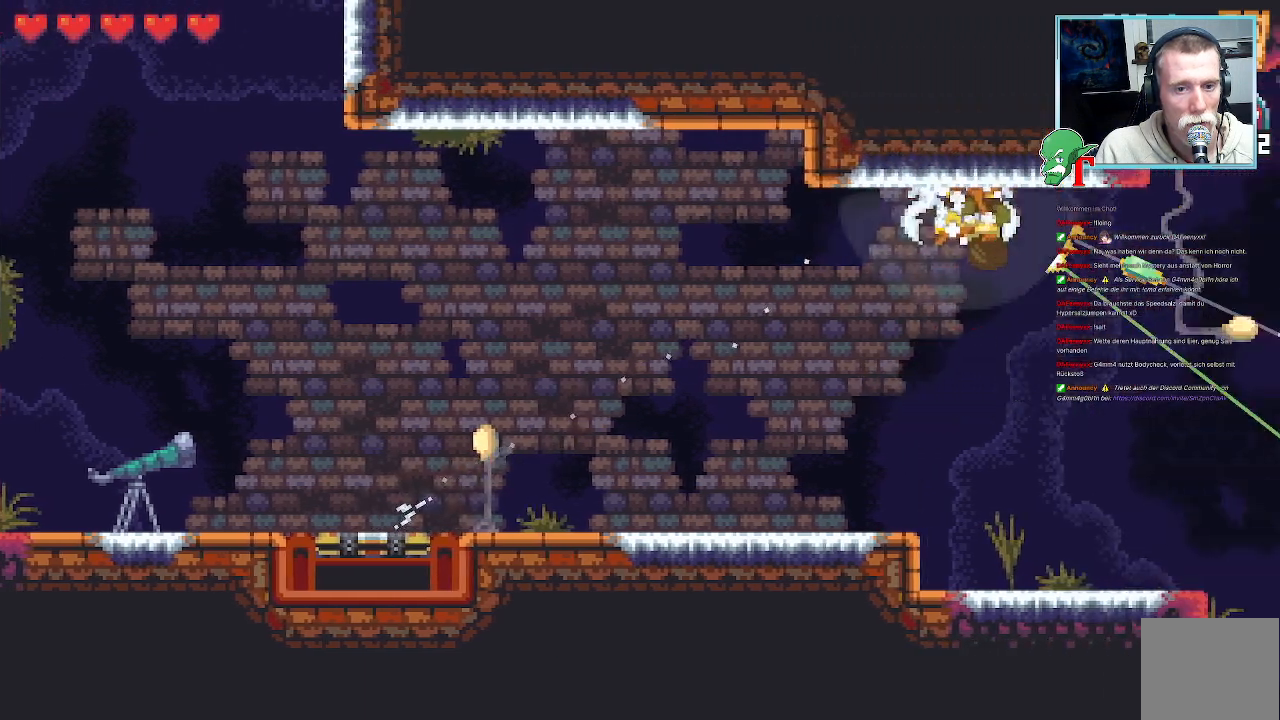
Gameplay with a controller (PlayStation layout); each line is a JSON object with the inputs held at the frame after it. "events" lists button and stick changes between this image and that frame as [ms after this image, input, new state], when the widget could be followed in between.
{"buttons": [], "left_stick": "down-right", "right_stick": "center", "events": [[151, "CROSS", "down"], [336, "CROSS", "up"]]}
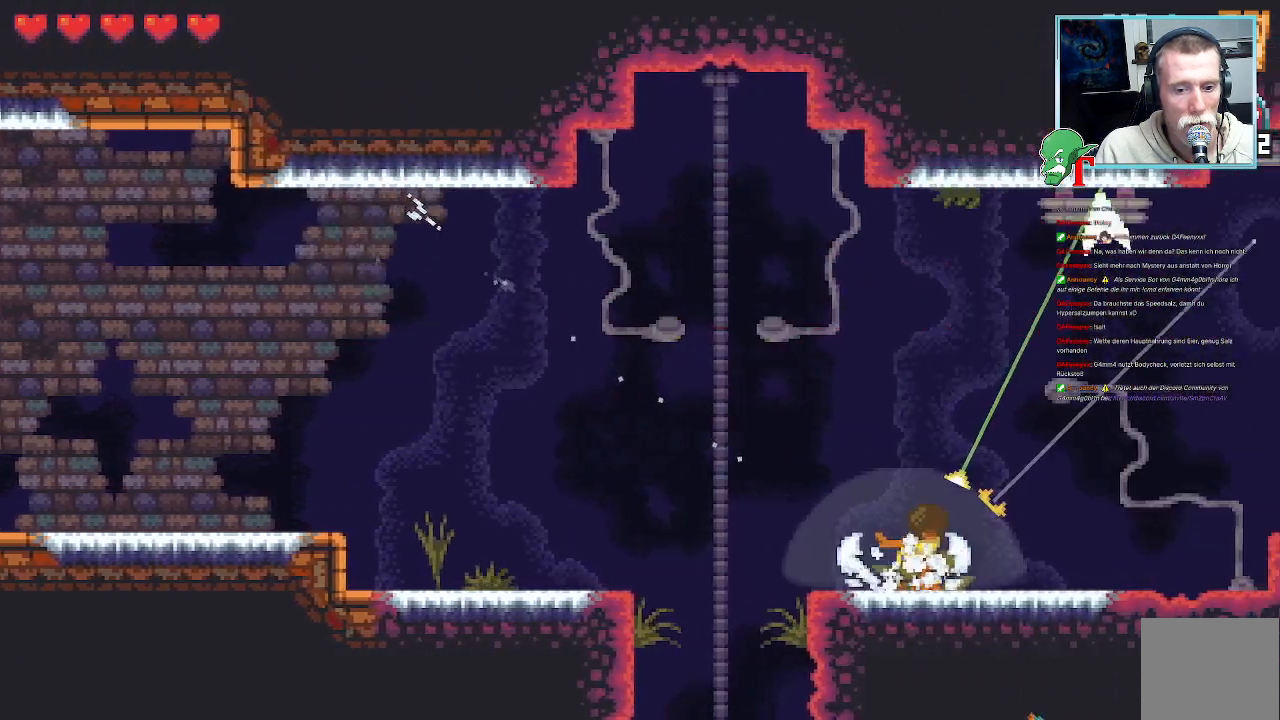
{"buttons": [], "left_stick": "up-right", "right_stick": "center", "events": [[202, "left_stick", "up-right"]]}
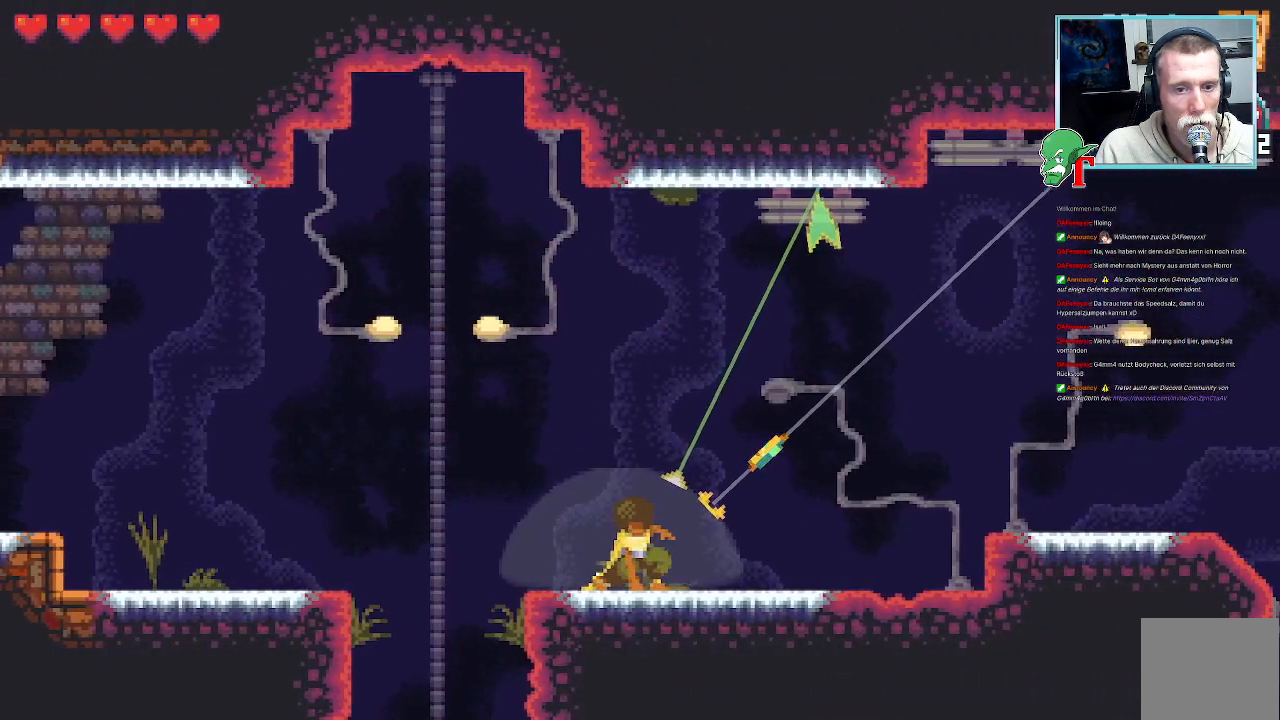
{"buttons": ["CROSS"], "left_stick": "down-right", "right_stick": "center", "events": [[84, "CROSS", "down"], [269, "CROSS", "up"], [286, "left_stick", "down-right"], [387, "CROSS", "down"]]}
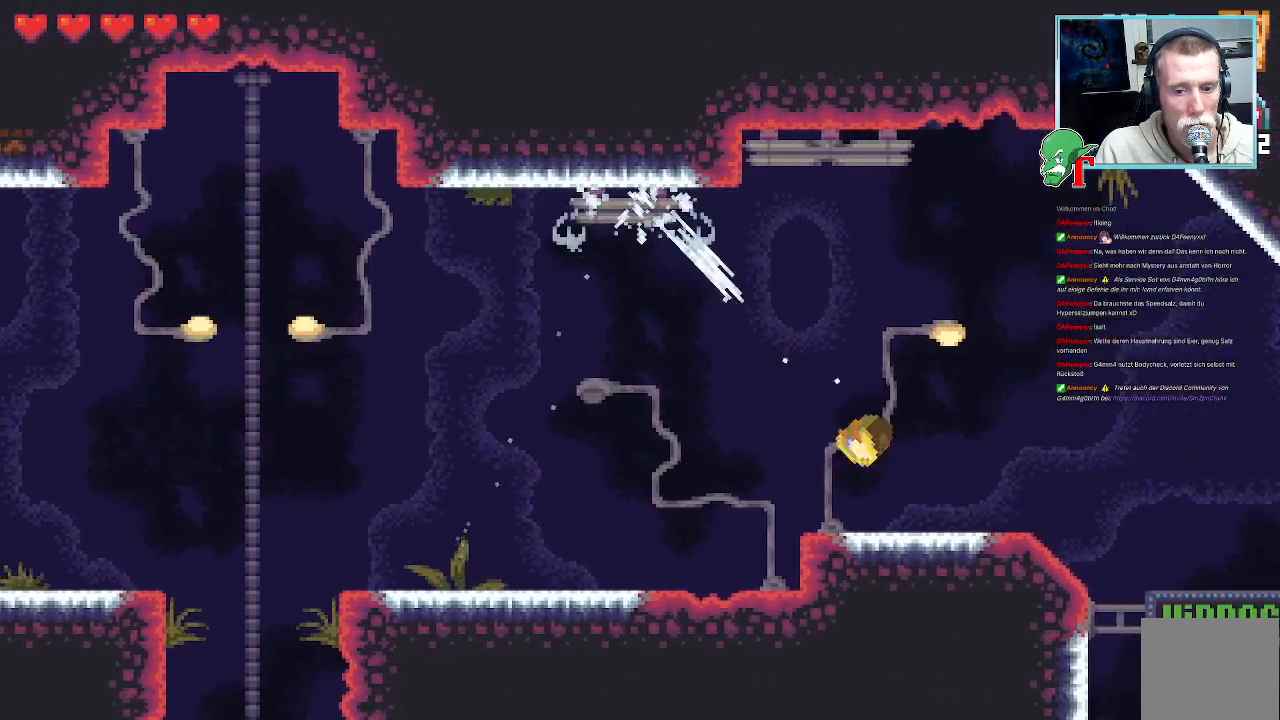
{"buttons": [], "left_stick": "right", "right_stick": "center", "events": [[67, "CROSS", "up"], [151, "left_stick", "right"]]}
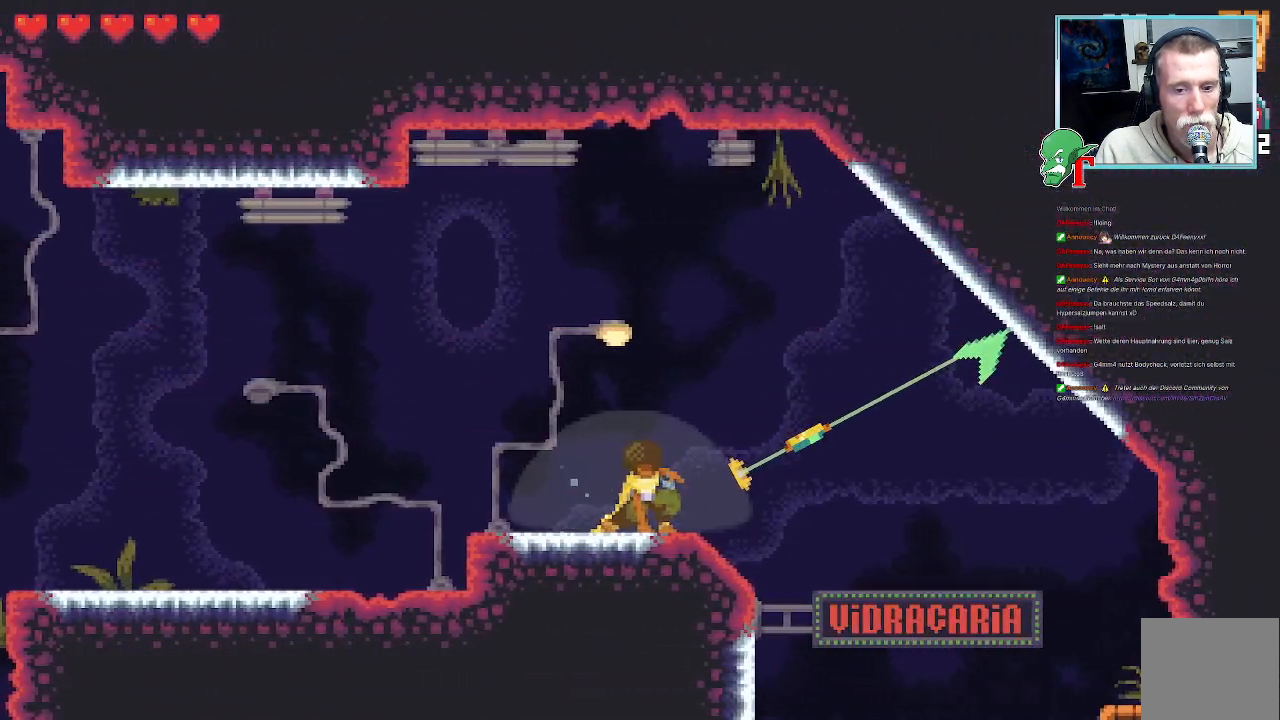
{"buttons": [], "left_stick": "down-left", "right_stick": "center", "events": [[33, "CROSS", "down"], [218, "CROSS", "up"], [235, "left_stick", "down"], [285, "left_stick", "down-left"]]}
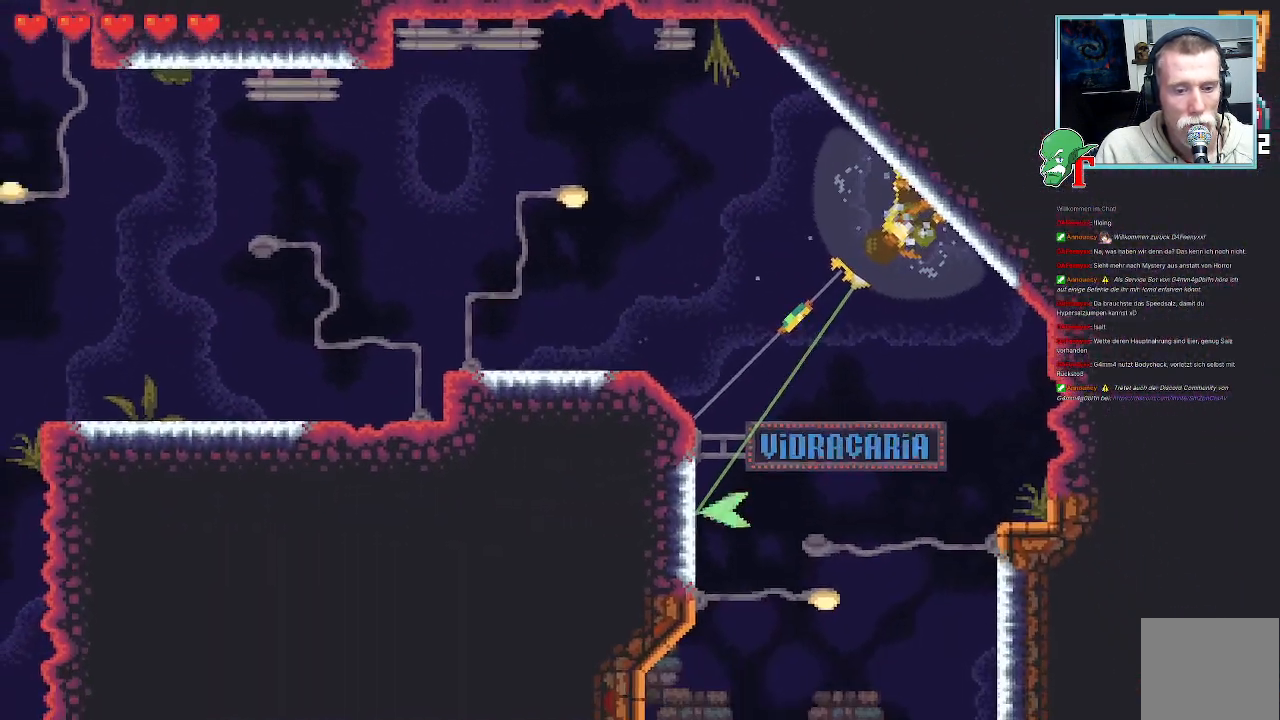
{"buttons": ["CROSS"], "left_stick": "down-right", "right_stick": "center", "events": [[184, "CROSS", "down"], [352, "CROSS", "up"], [369, "left_stick", "down-right"], [470, "CROSS", "down"]]}
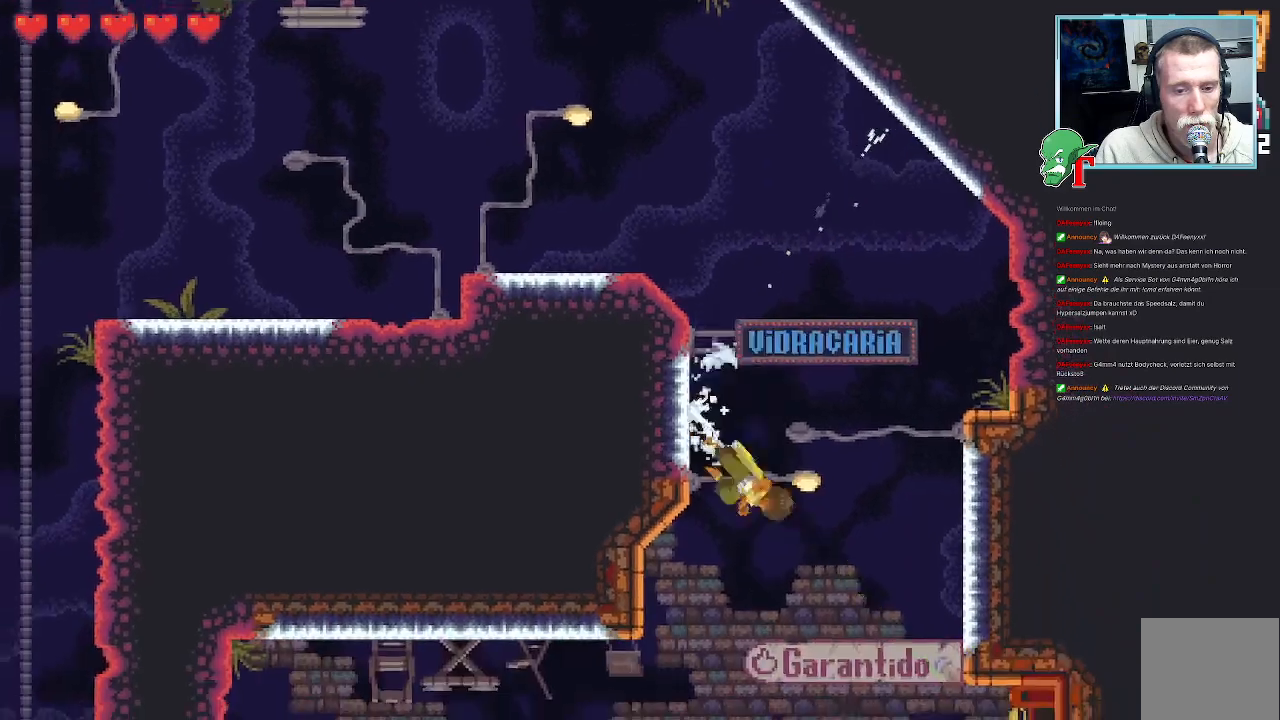
{"buttons": [], "left_stick": "down-left", "right_stick": "center", "events": [[167, "CROSS", "up"], [218, "left_stick", "down"], [319, "left_stick", "down-left"]]}
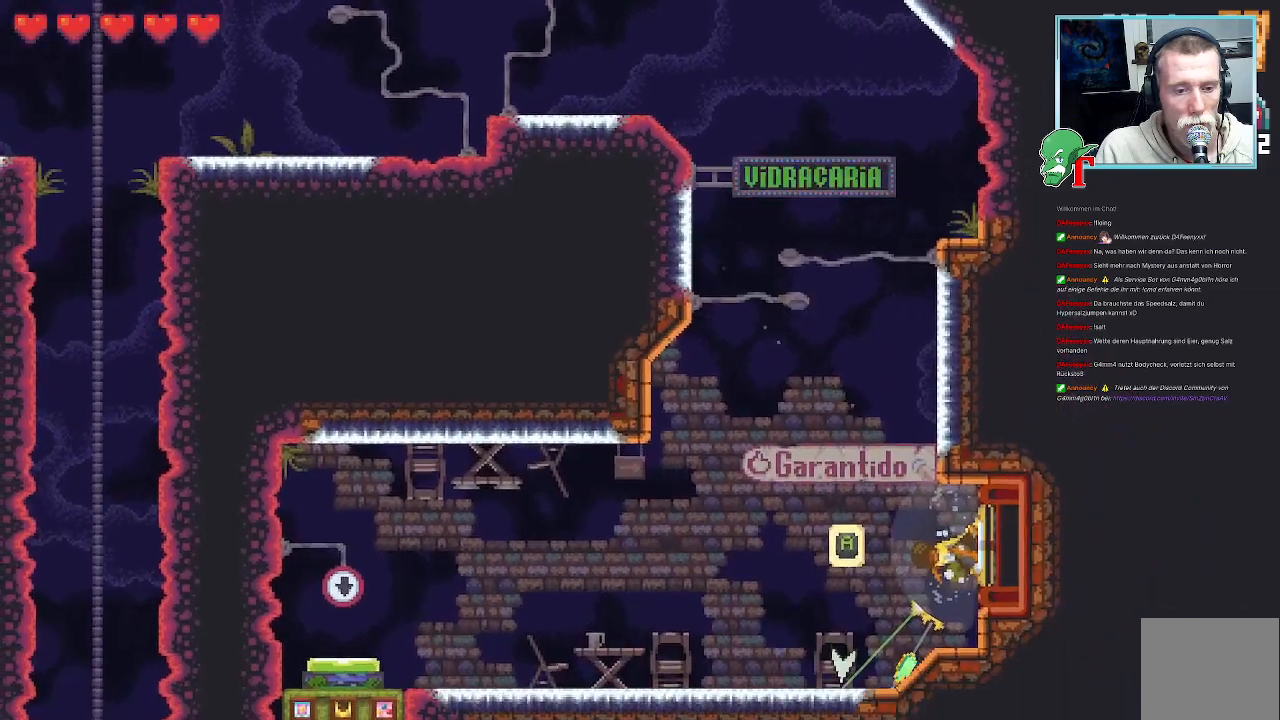
{"buttons": [], "left_stick": "down-left", "right_stick": "center", "events": []}
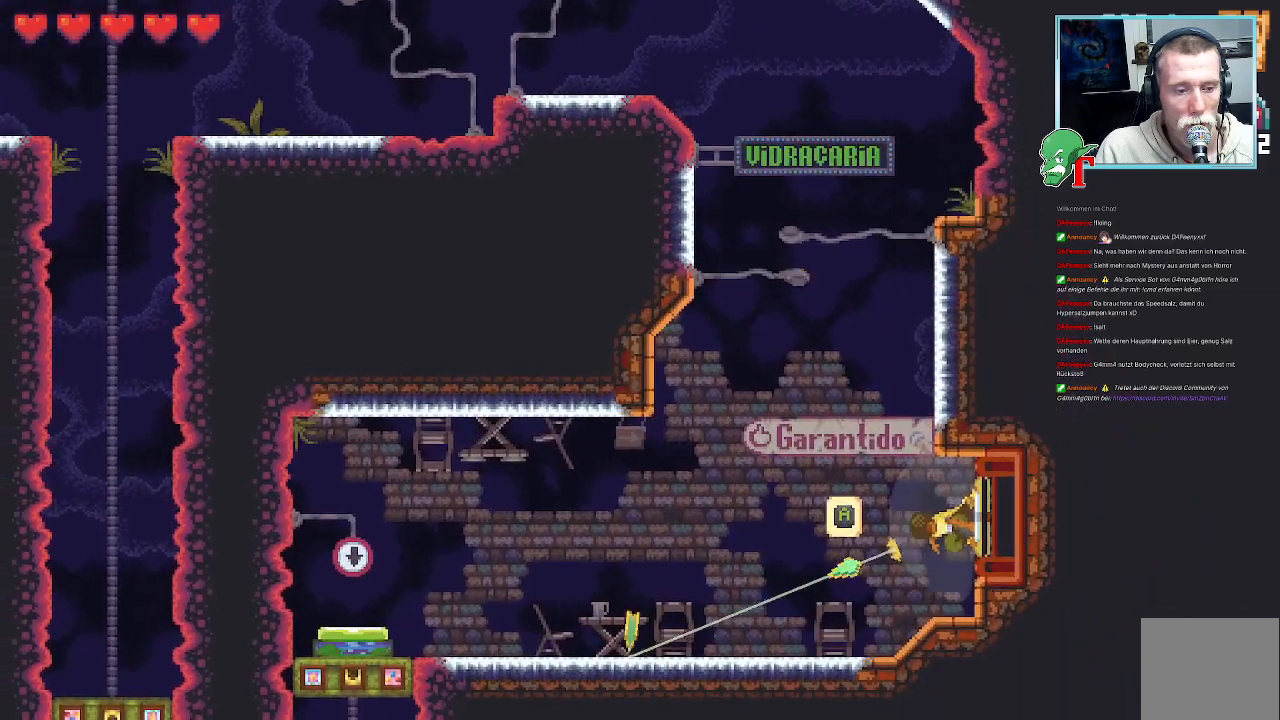
{"buttons": [], "left_stick": "down-left", "right_stick": "center", "events": []}
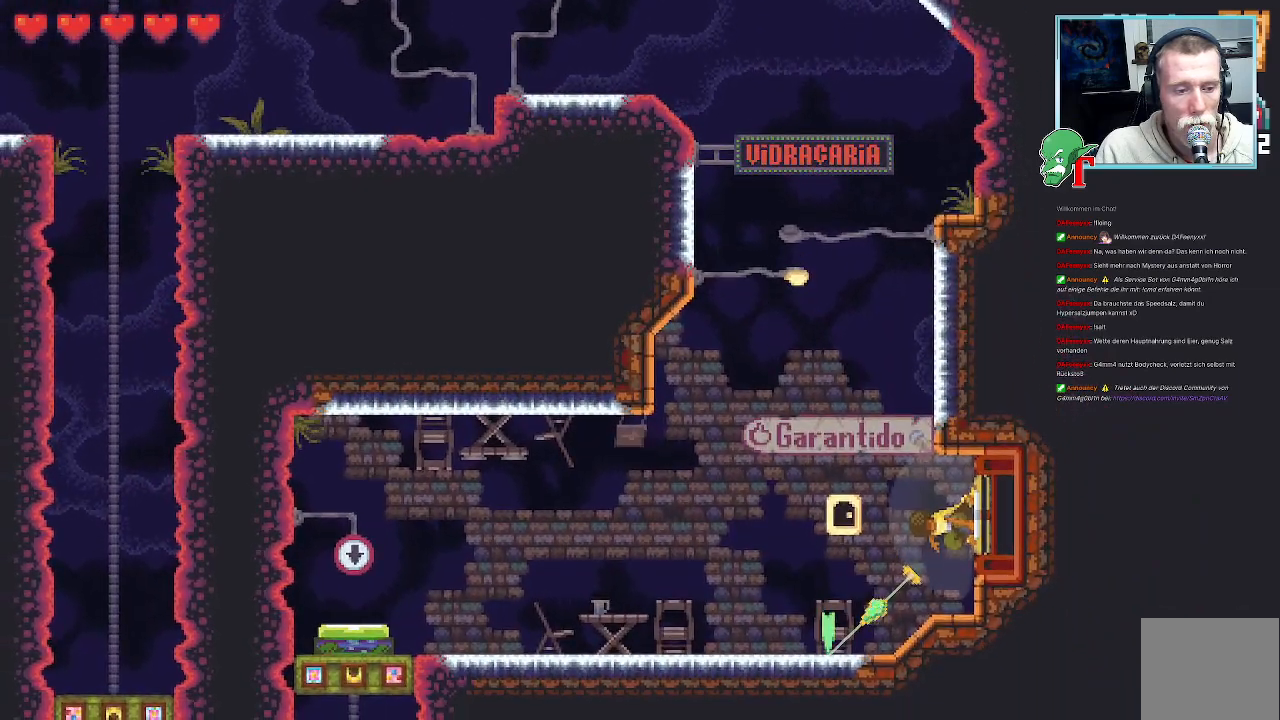
{"buttons": [], "left_stick": "up-left", "right_stick": "center", "events": [[117, "CROSS", "down"], [302, "CROSS", "up"], [386, "left_stick", "up-left"]]}
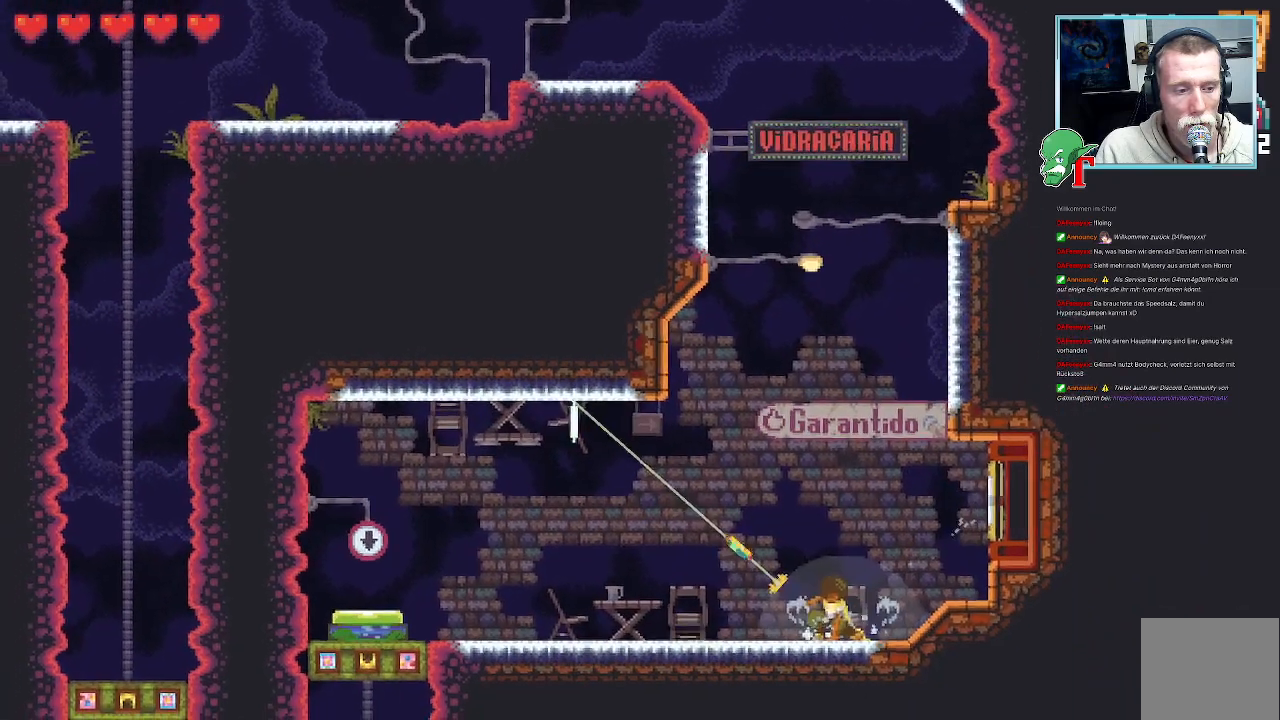
{"buttons": [], "left_stick": "up-right", "right_stick": "center", "events": [[352, "left_stick", "center"], [419, "left_stick", "up-right"]]}
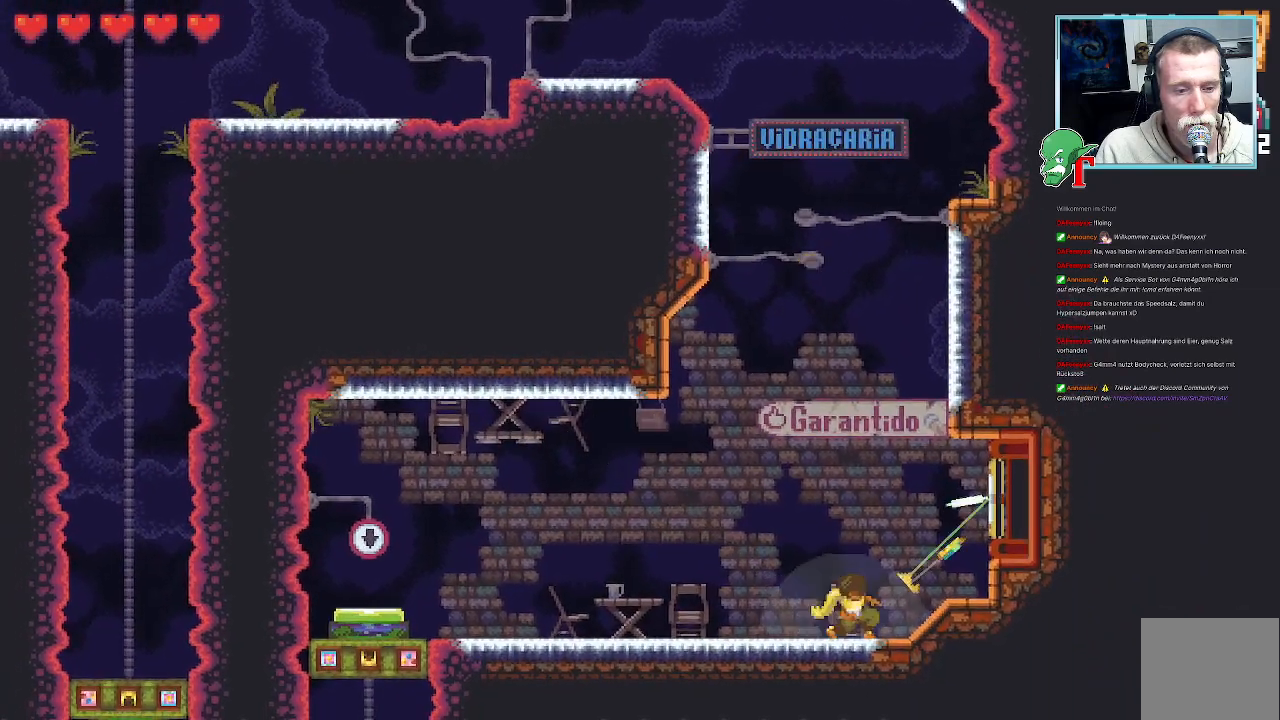
{"buttons": [], "left_stick": "center", "right_stick": "center", "events": [[218, "CROSS", "down"], [319, "left_stick", "center"], [369, "CROSS", "up"]]}
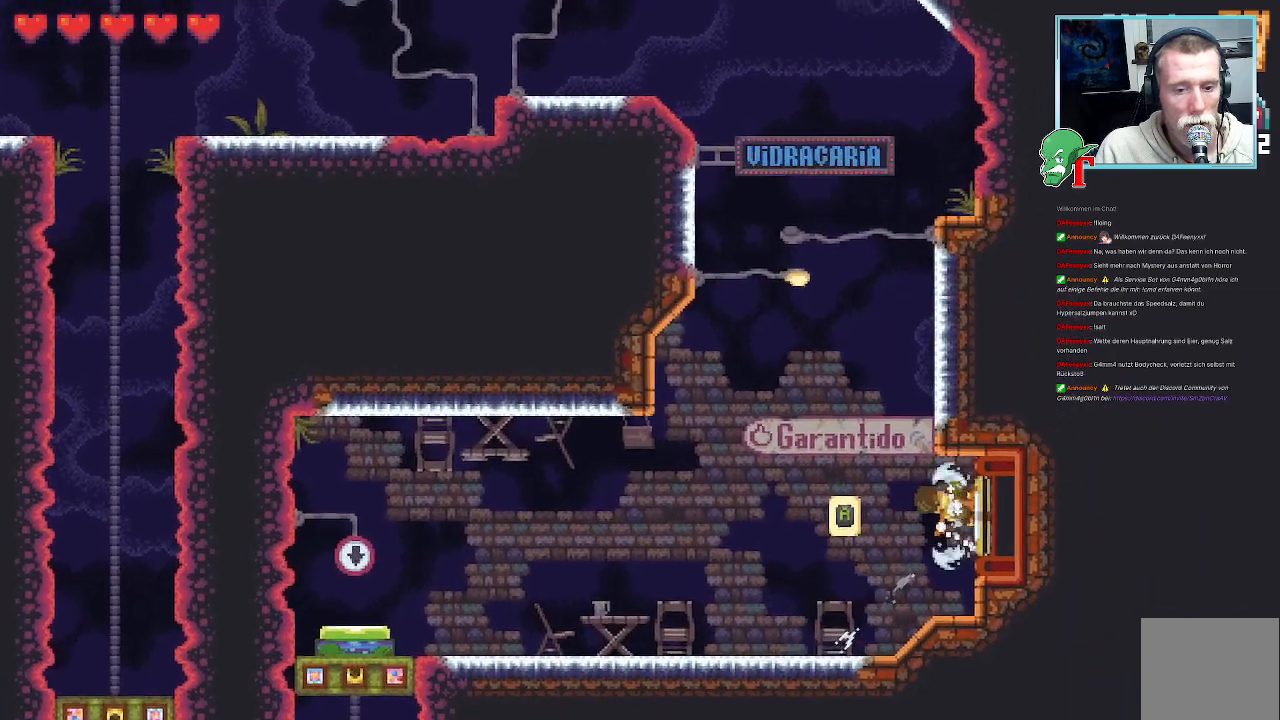
{"buttons": [], "left_stick": "center", "right_stick": "center", "events": [[151, "CROSS", "down"], [319, "CROSS", "up"]]}
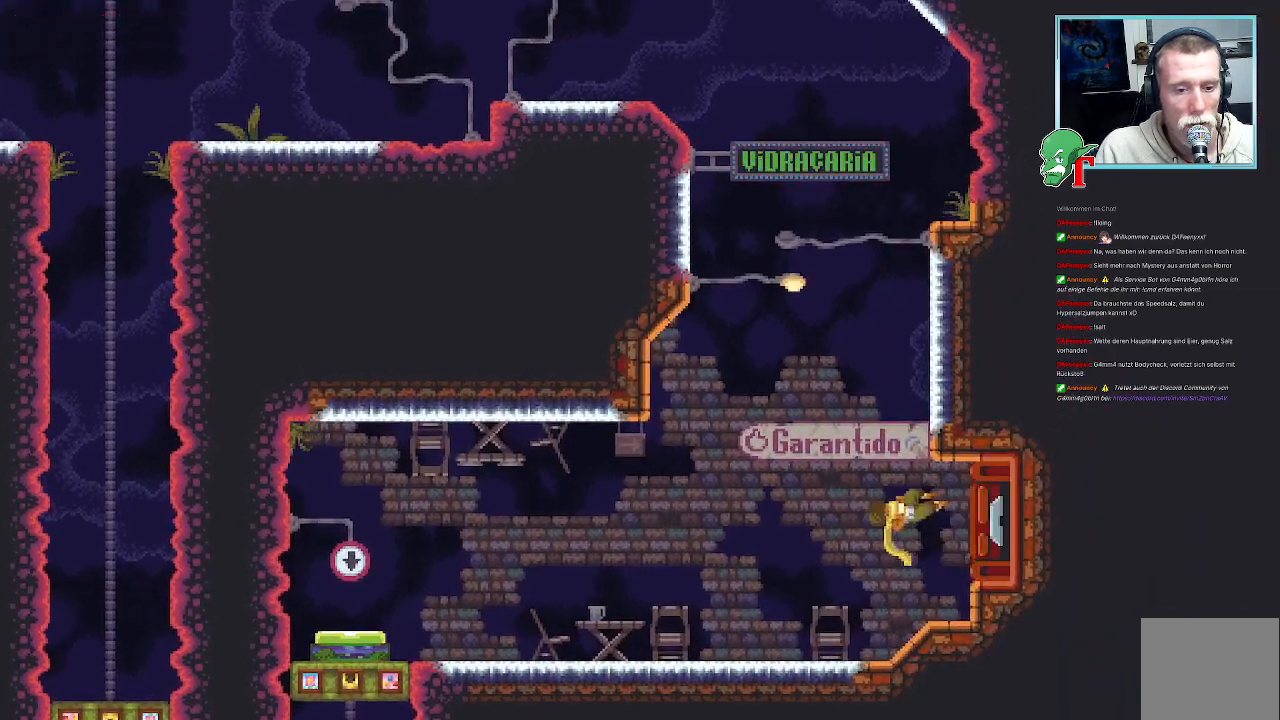
{"buttons": [], "left_stick": "center", "right_stick": "center", "events": []}
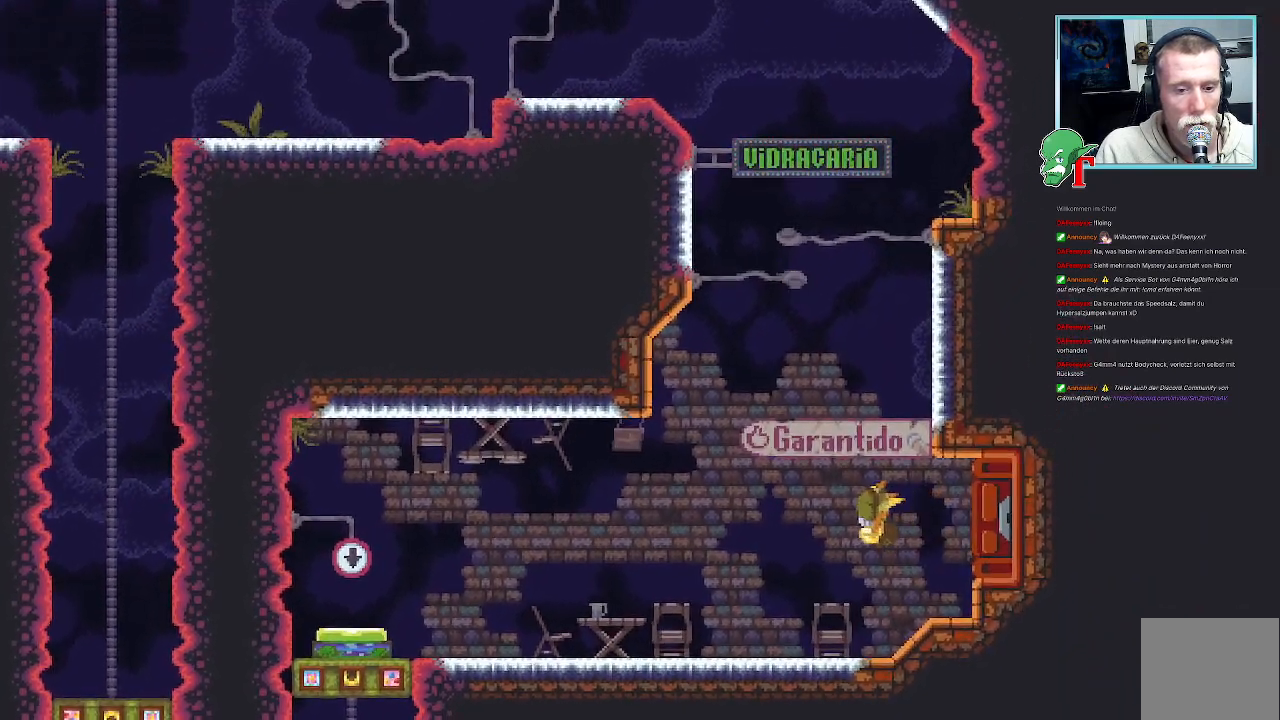
{"buttons": [], "left_stick": "center", "right_stick": "center", "events": []}
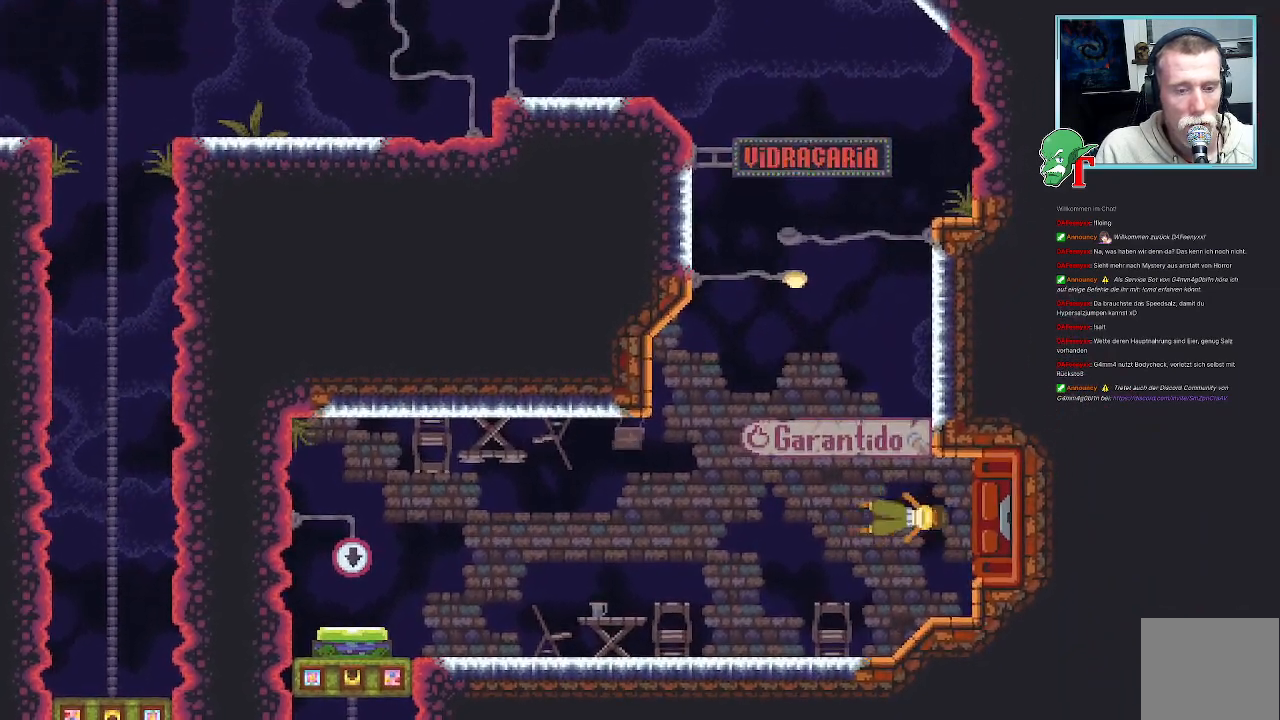
{"buttons": [], "left_stick": "center", "right_stick": "center", "events": []}
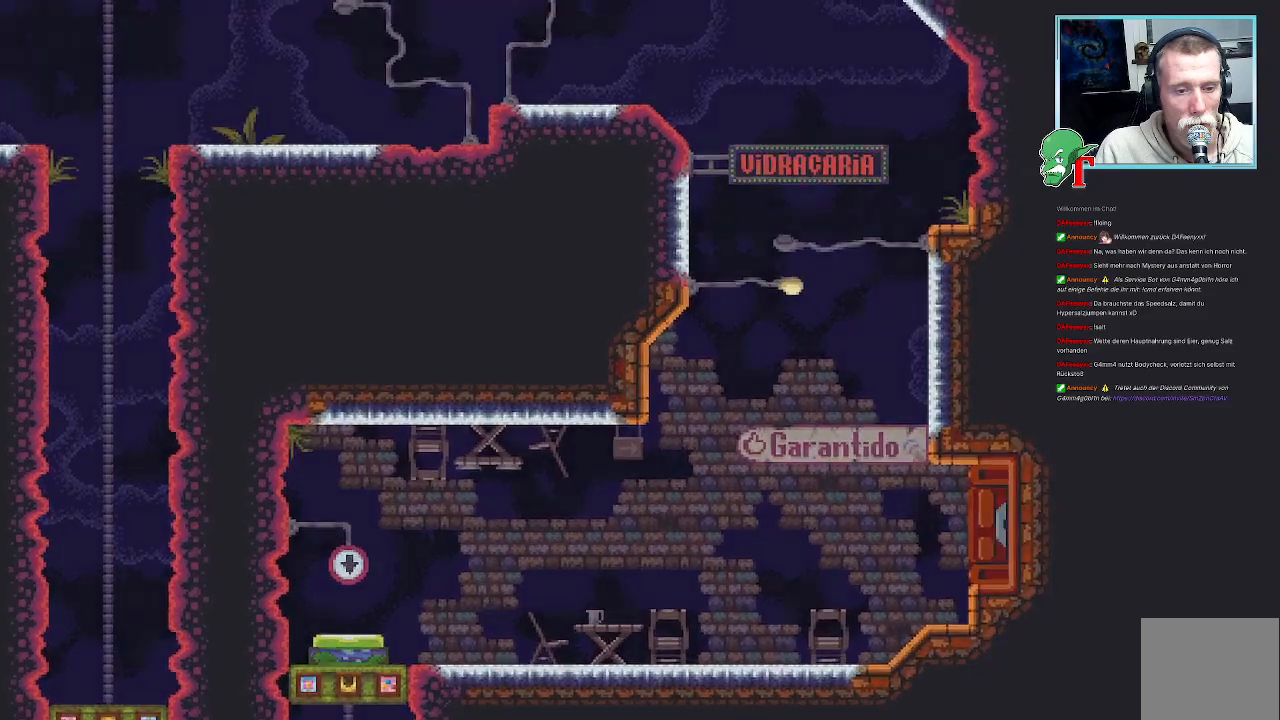
{"buttons": [], "left_stick": "center", "right_stick": "center", "events": []}